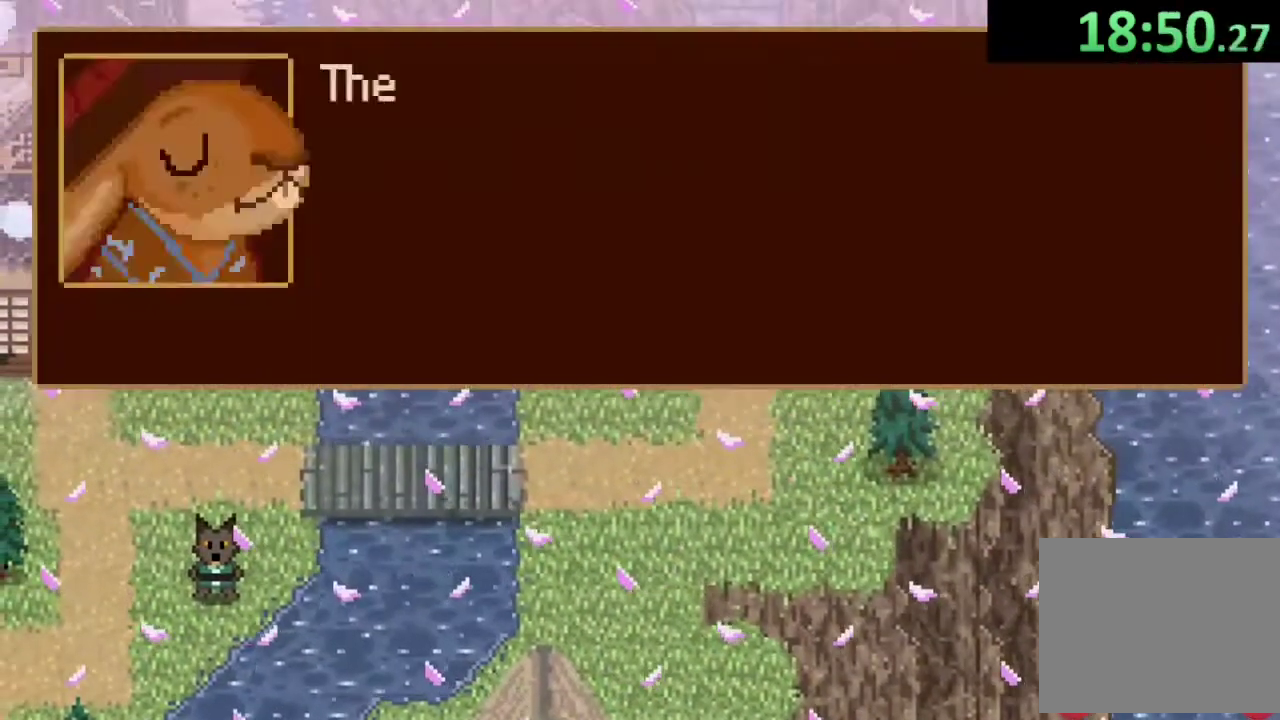
Gameplay with a controller (PlayStation layout); each line is a JSON object with the inputs held at the frame after it. "events" lists button and stick changes between this image and that frame as [ms after this image, input, new state], when the widget could be followed in between.
{"buttons": [], "left_stick": "center", "right_stick": "center"}
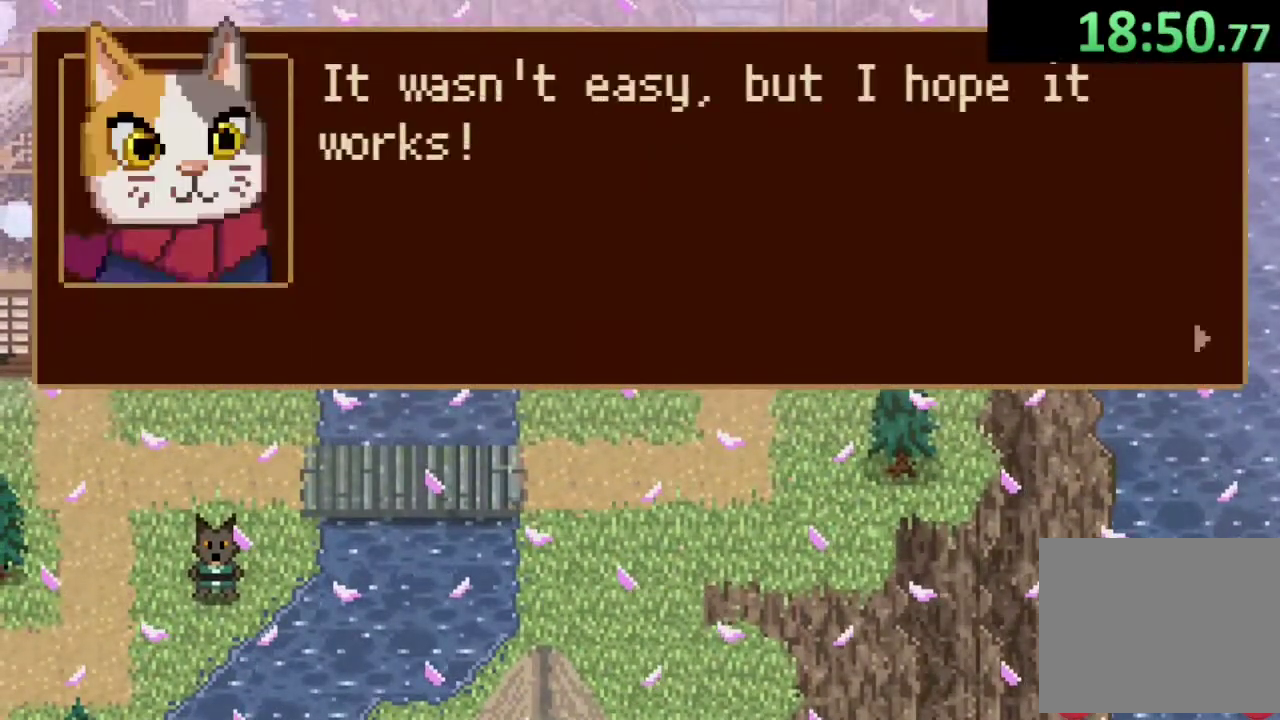
{"buttons": ["CROSS"], "left_stick": "center", "right_stick": "center", "events": [[33, "CROSS", "down"], [100, "CROSS", "up"], [167, "CROSS", "down"], [233, "CROSS", "up"], [300, "CROSS", "down"], [400, "CROSS", "up"], [467, "CROSS", "down"]]}
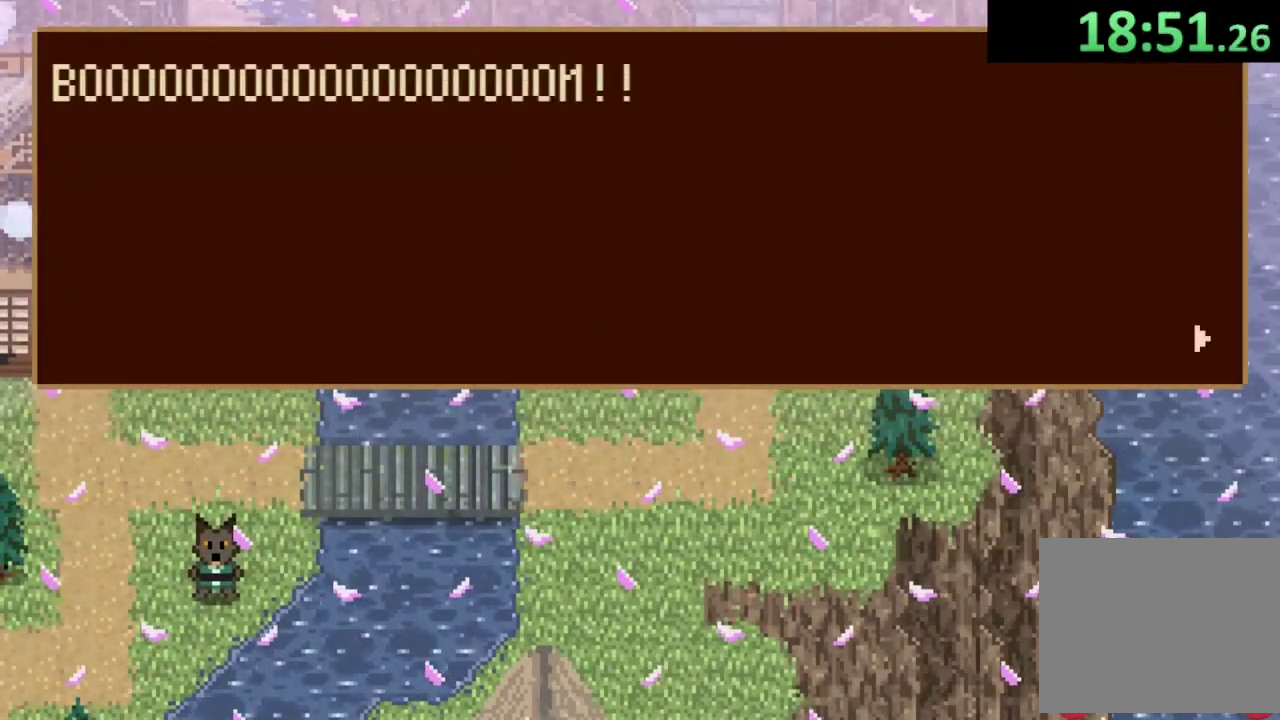
{"buttons": [], "left_stick": "center", "right_stick": "center", "events": [[33, "CROSS", "up"], [100, "CROSS", "down"], [167, "CROSS", "up"], [267, "CROSS", "down"], [333, "CROSS", "up"], [400, "CROSS", "down"], [500, "CROSS", "up"]]}
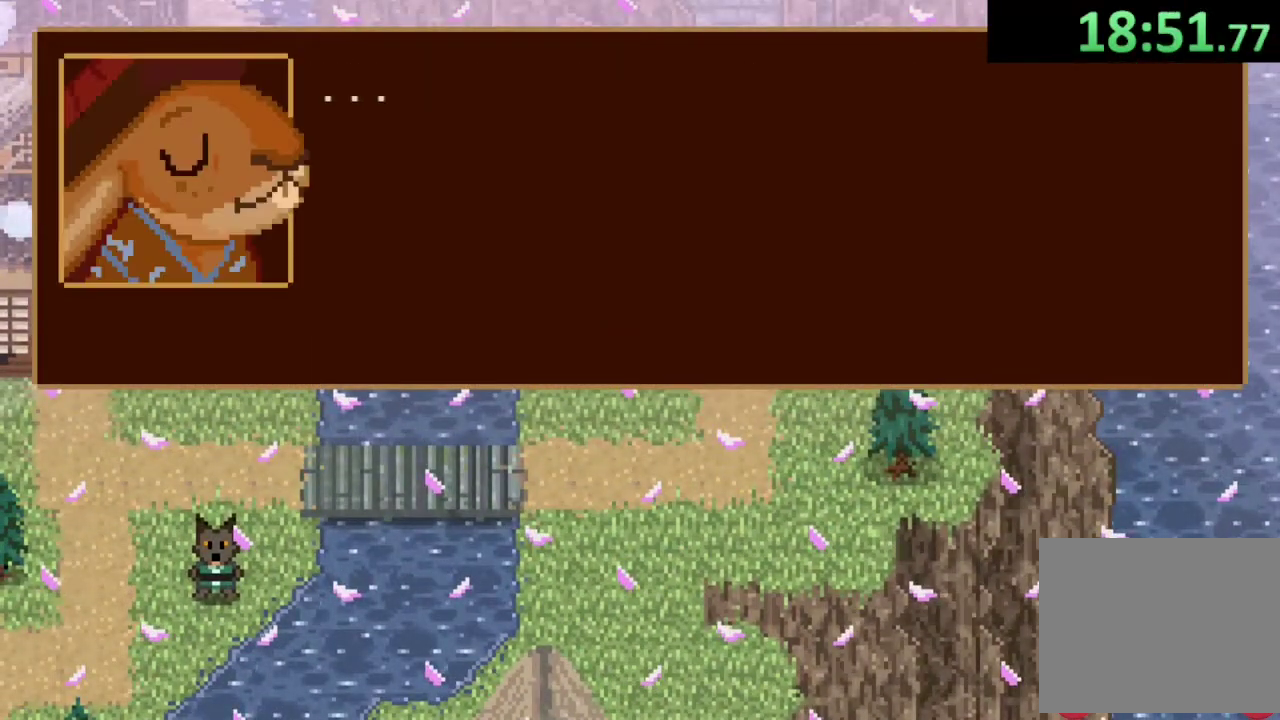
{"buttons": [], "left_stick": "right", "right_stick": "center", "events": [[67, "CROSS", "down"], [133, "CROSS", "up"], [200, "CROSS", "down"], [267, "CROSS", "up"], [333, "CROSS", "down"], [433, "CROSS", "up"], [433, "left_stick", "right"]]}
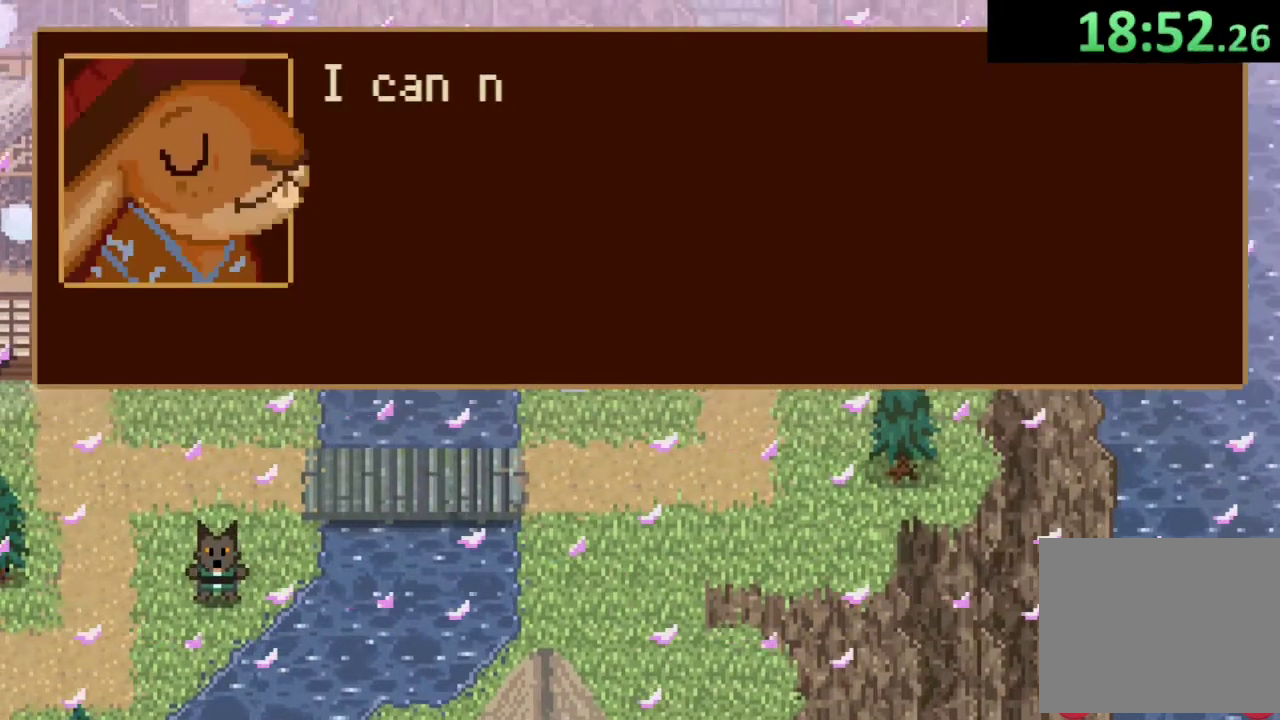
{"buttons": [], "left_stick": "up-right", "right_stick": "center", "events": [[33, "left_stick", "up-right"], [233, "CROSS", "down"], [300, "CROSS", "up"], [367, "CIRCLE", "down"], [467, "CIRCLE", "up"]]}
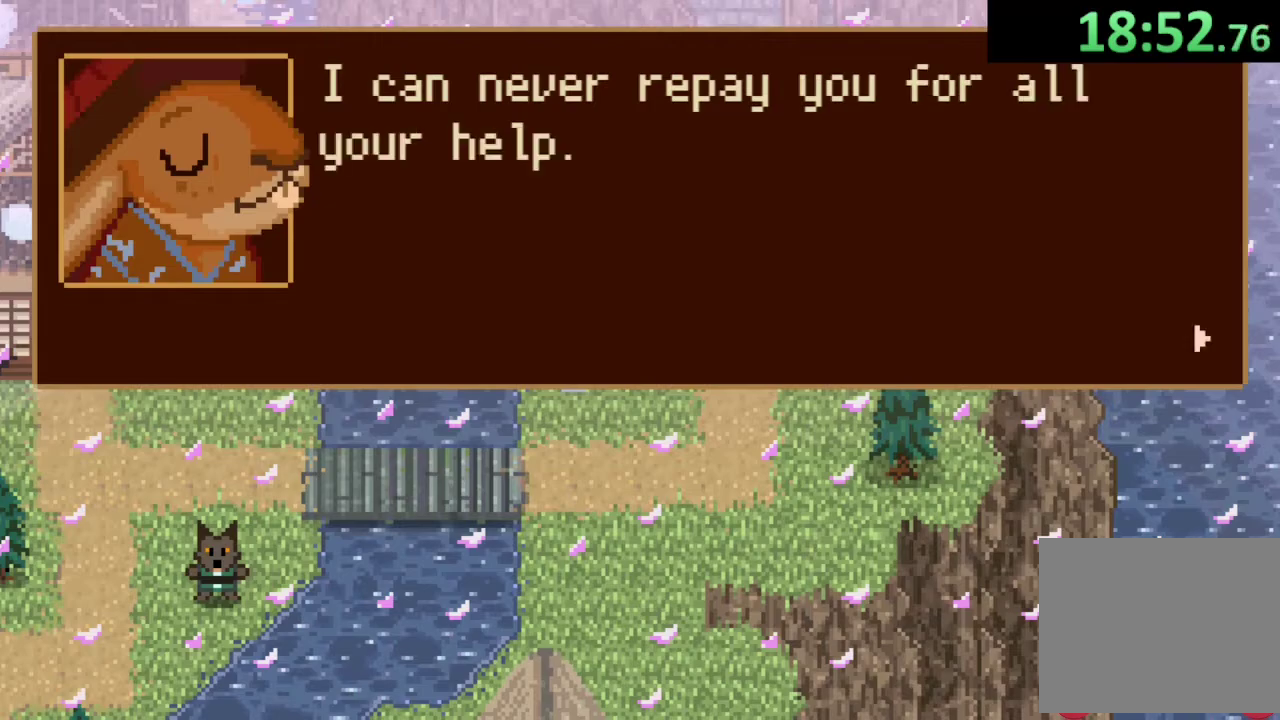
{"buttons": ["CROSS"], "left_stick": "up-right", "right_stick": "center", "events": [[67, "CIRCLE", "down"], [200, "CIRCLE", "up"], [267, "CROSS", "down"], [367, "CROSS", "up"], [500, "CROSS", "down"]]}
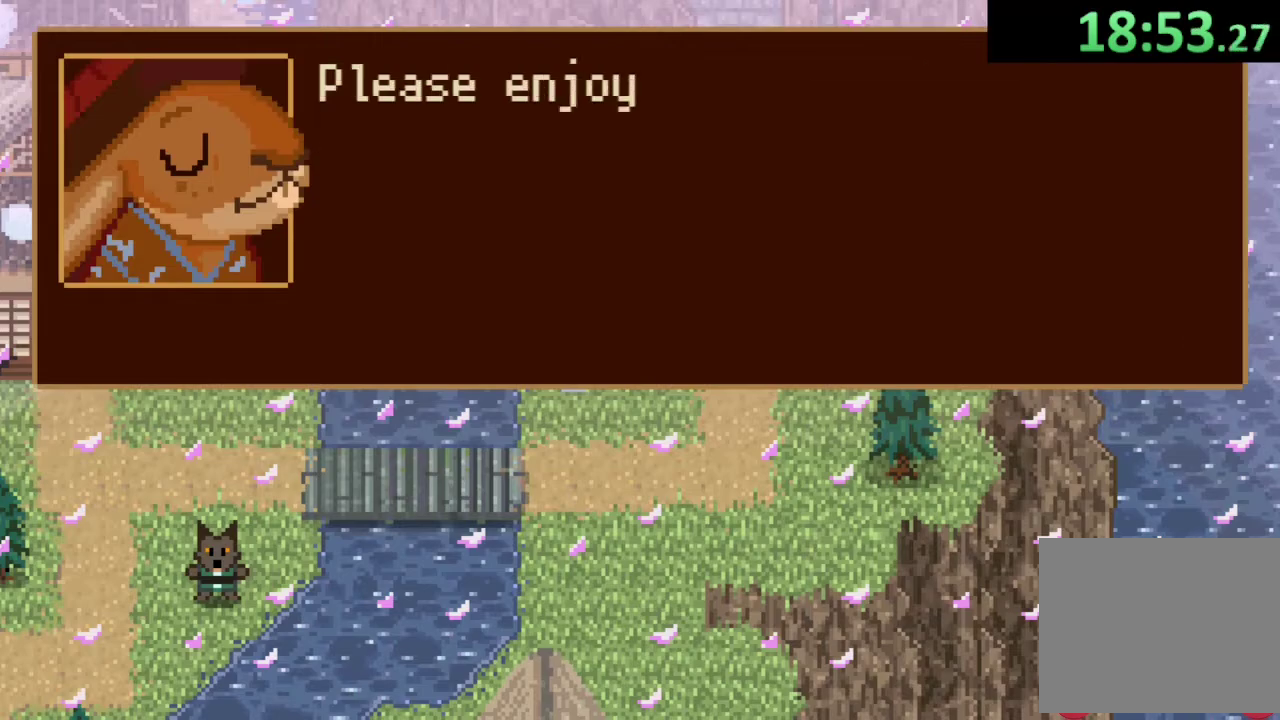
{"buttons": ["CROSS"], "left_stick": "up-right", "right_stick": "center", "events": [[100, "CROSS", "up"], [167, "CROSS", "down"], [233, "CROSS", "up"], [500, "CROSS", "down"]]}
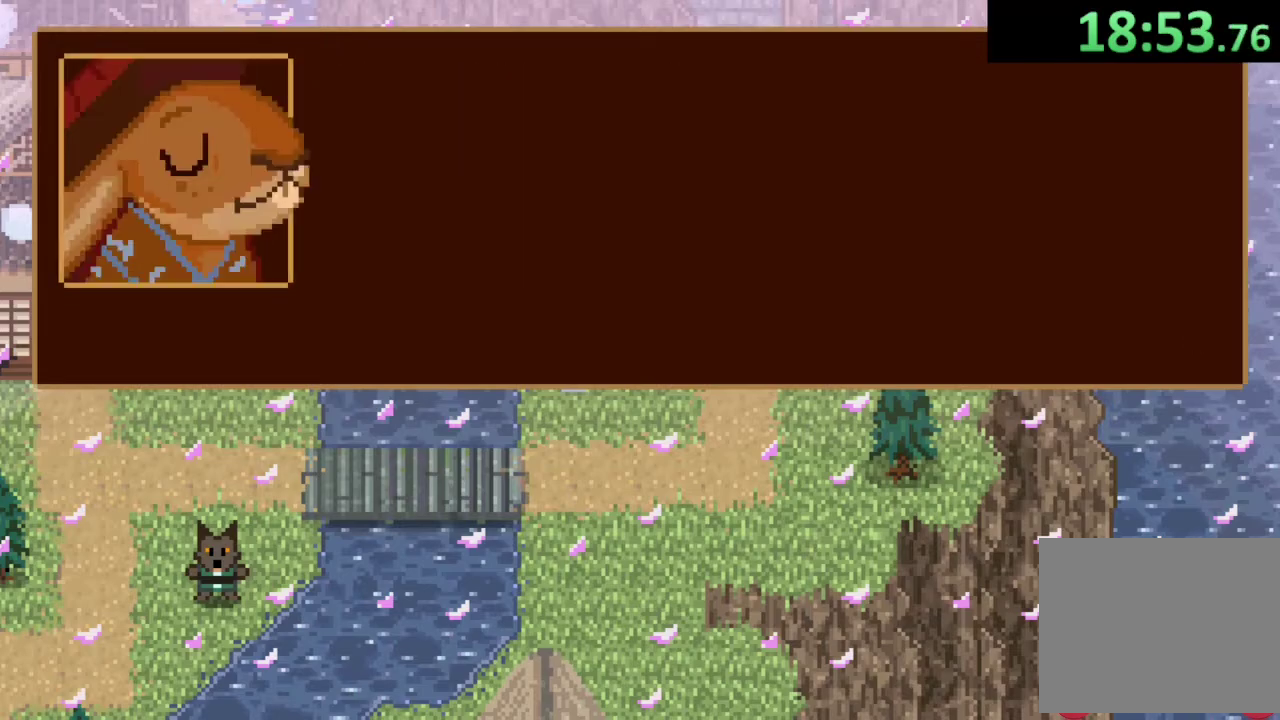
{"buttons": [], "left_stick": "up-right", "right_stick": "center", "events": [[100, "CROSS", "up"], [267, "CROSS", "down"], [367, "CROSS", "up"], [433, "CROSS", "down"], [500, "CROSS", "up"]]}
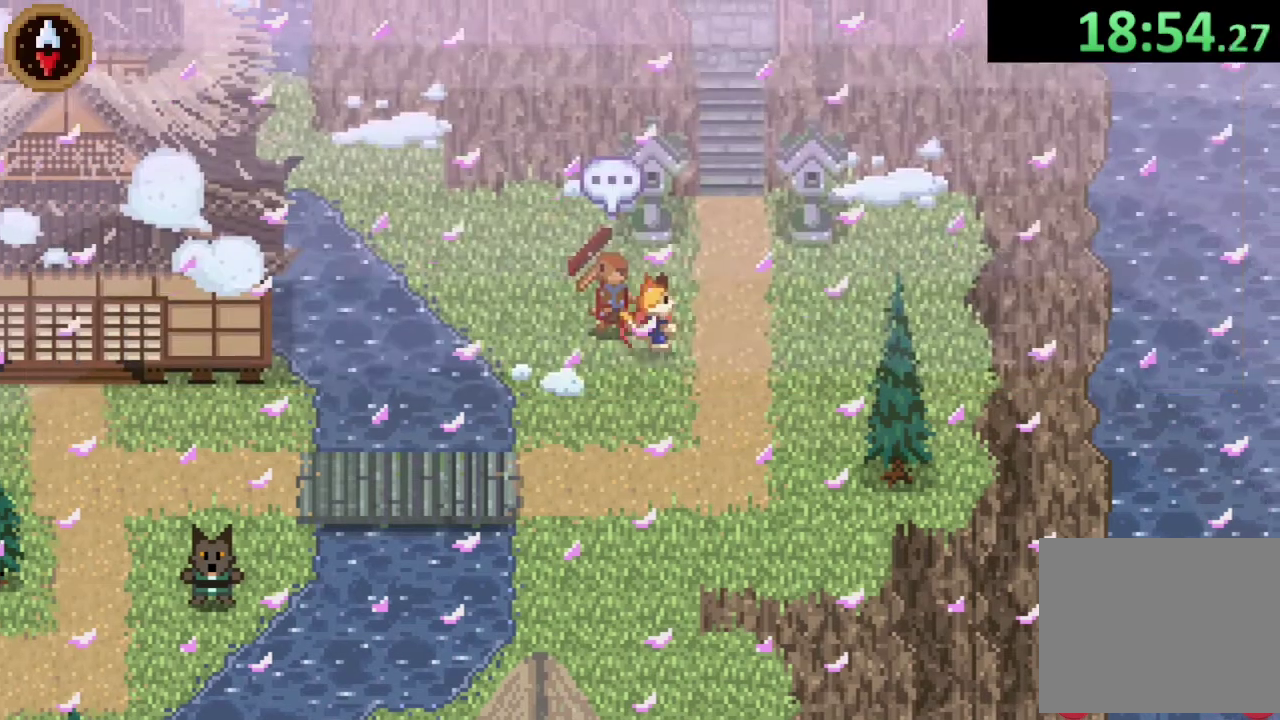
{"buttons": [], "left_stick": "up", "right_stick": "center", "events": [[267, "left_stick", "up"], [400, "CROSS", "down"], [500, "CROSS", "up"]]}
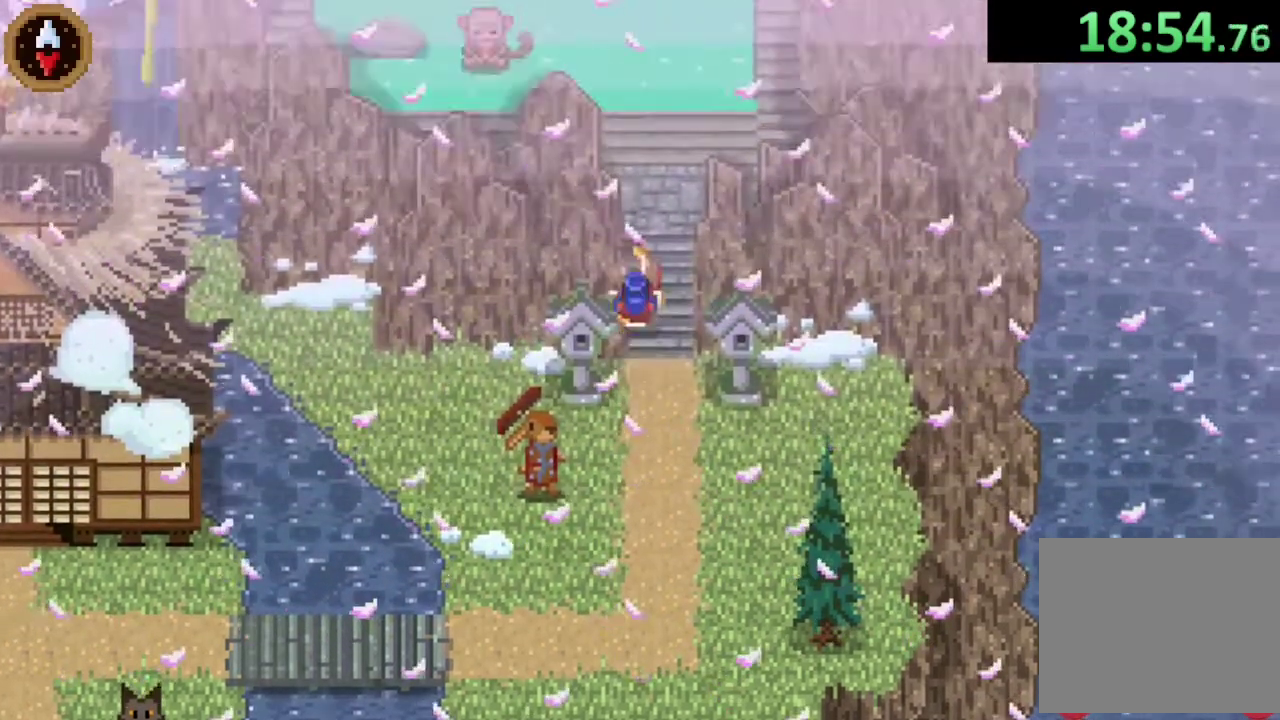
{"buttons": [], "left_stick": "up-left", "right_stick": "center", "events": [[333, "CROSS", "down"], [433, "CROSS", "up"], [433, "left_stick", "up-left"]]}
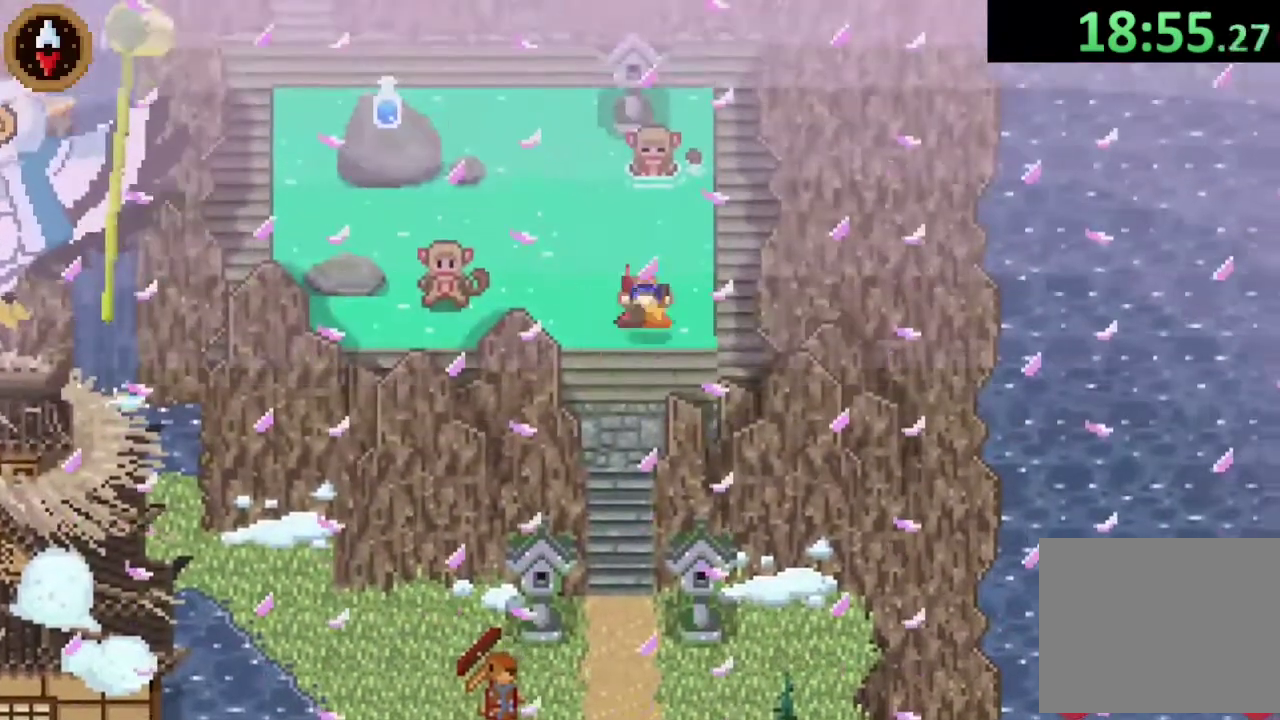
{"buttons": [], "left_stick": "left", "right_stick": "center", "events": [[233, "left_stick", "left"]]}
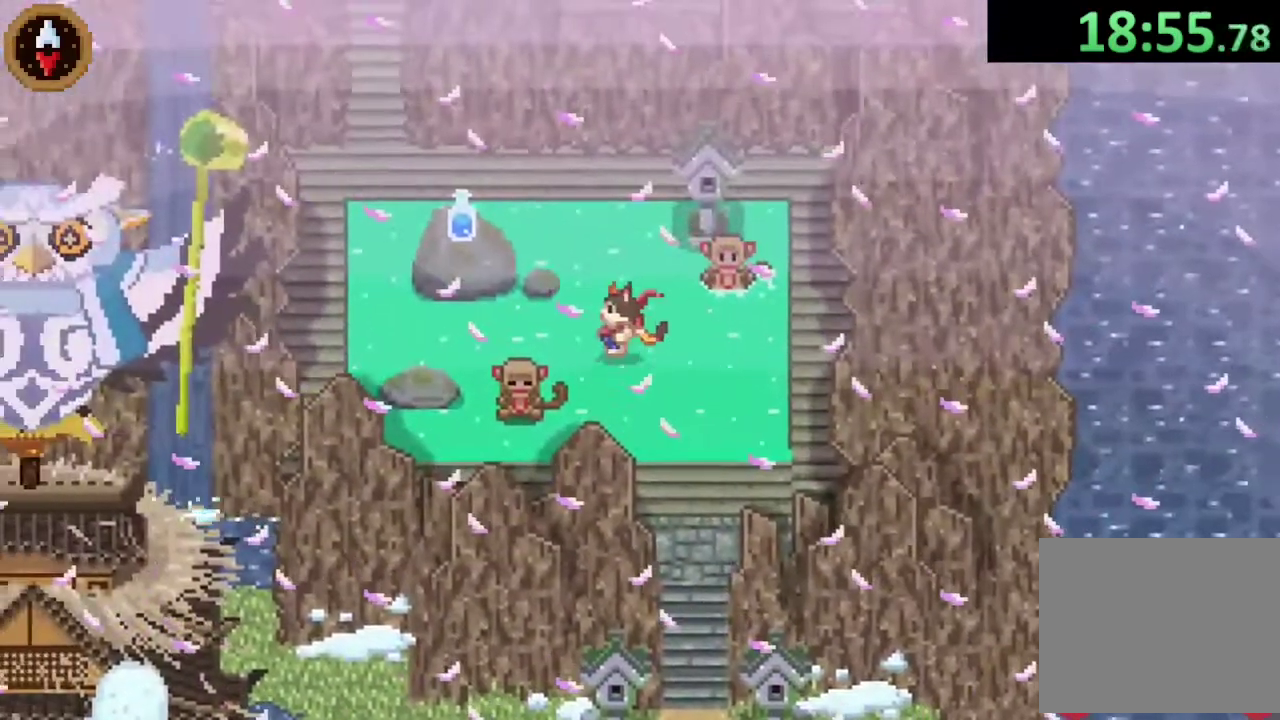
{"buttons": ["CROSS"], "left_stick": "center", "right_stick": "center", "events": [[400, "left_stick", "center"], [433, "CROSS", "down"]]}
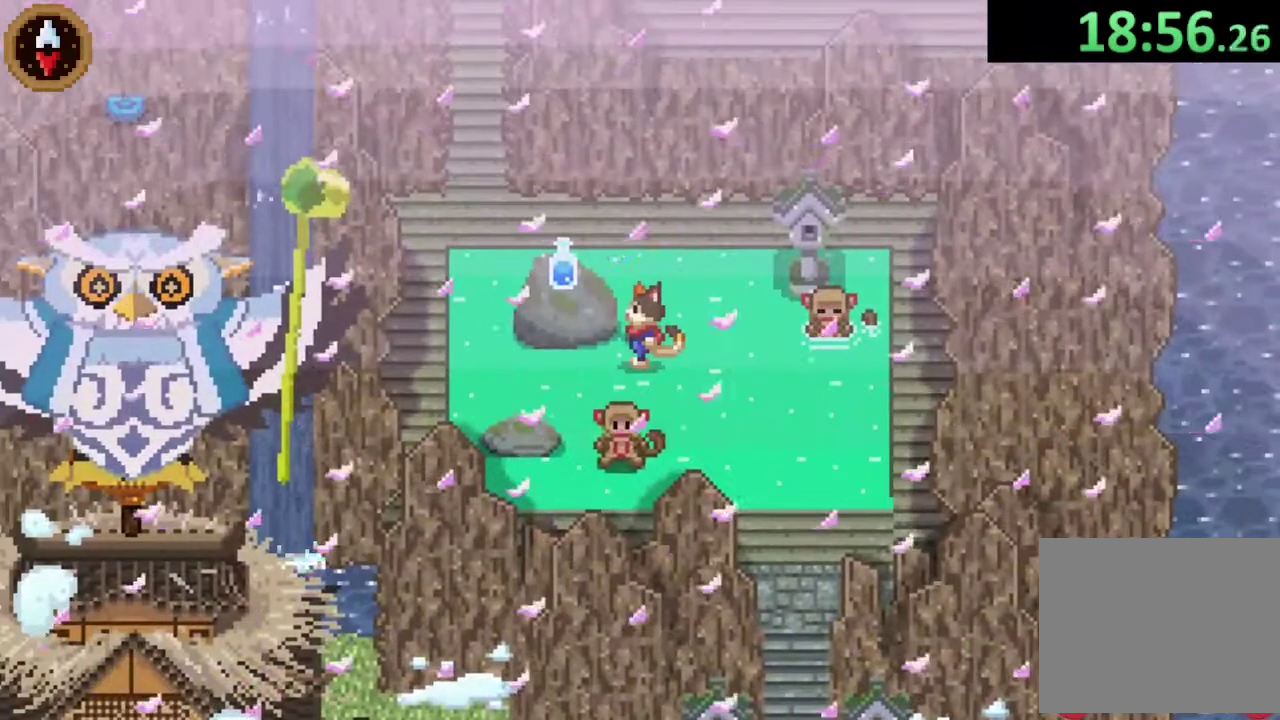
{"buttons": [], "left_stick": "left", "right_stick": "center", "events": [[33, "CROSS", "up"], [133, "CROSS", "down"], [200, "CROSS", "up"], [200, "left_stick", "up"], [333, "left_stick", "up-left"], [400, "left_stick", "left"]]}
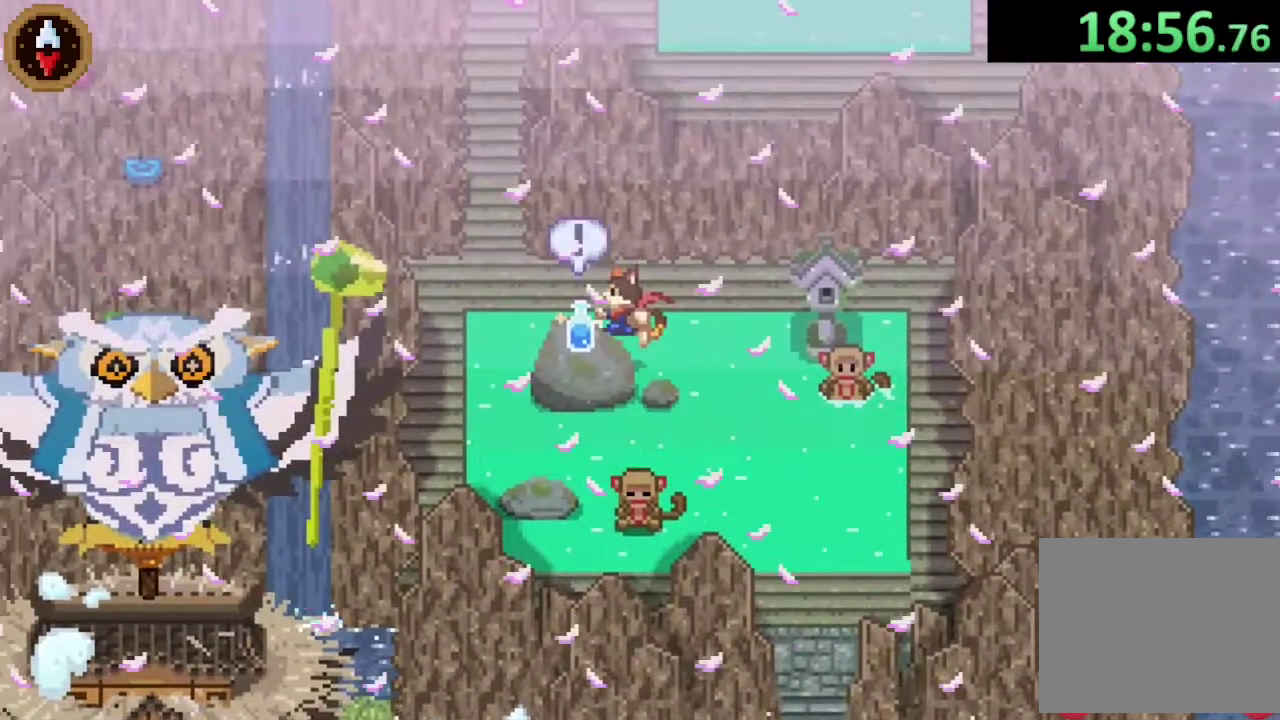
{"buttons": [], "left_stick": "right", "right_stick": "center", "events": [[67, "CROSS", "down"], [100, "left_stick", "down-left"], [167, "CROSS", "up"], [167, "left_stick", "center"], [300, "CROSS", "down"], [400, "CROSS", "up"], [467, "left_stick", "right"]]}
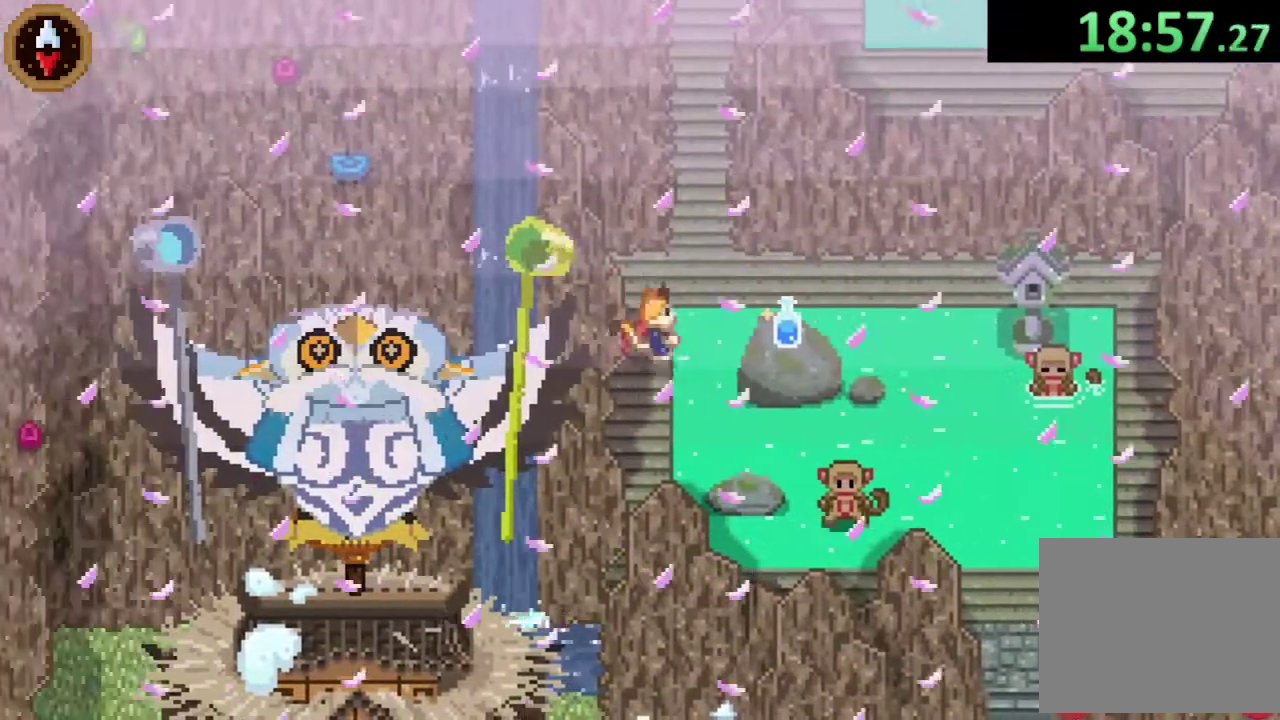
{"buttons": [], "left_stick": "center", "right_stick": "center", "events": [[167, "CROSS", "down"], [200, "left_stick", "center"], [267, "CROSS", "up"], [367, "CROSS", "down"], [467, "CROSS", "up"]]}
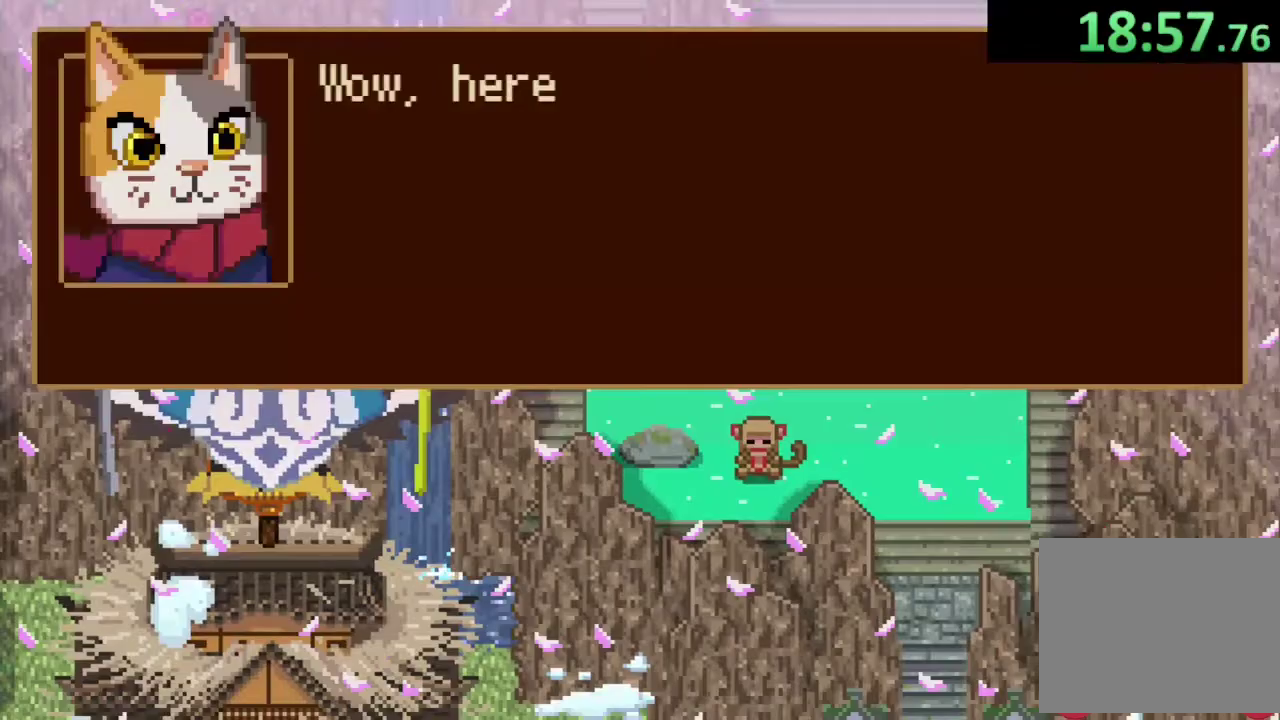
{"buttons": [], "left_stick": "center", "right_stick": "center", "events": [[233, "CROSS", "down"], [300, "CROSS", "up"], [400, "CROSS", "down"], [467, "CROSS", "up"]]}
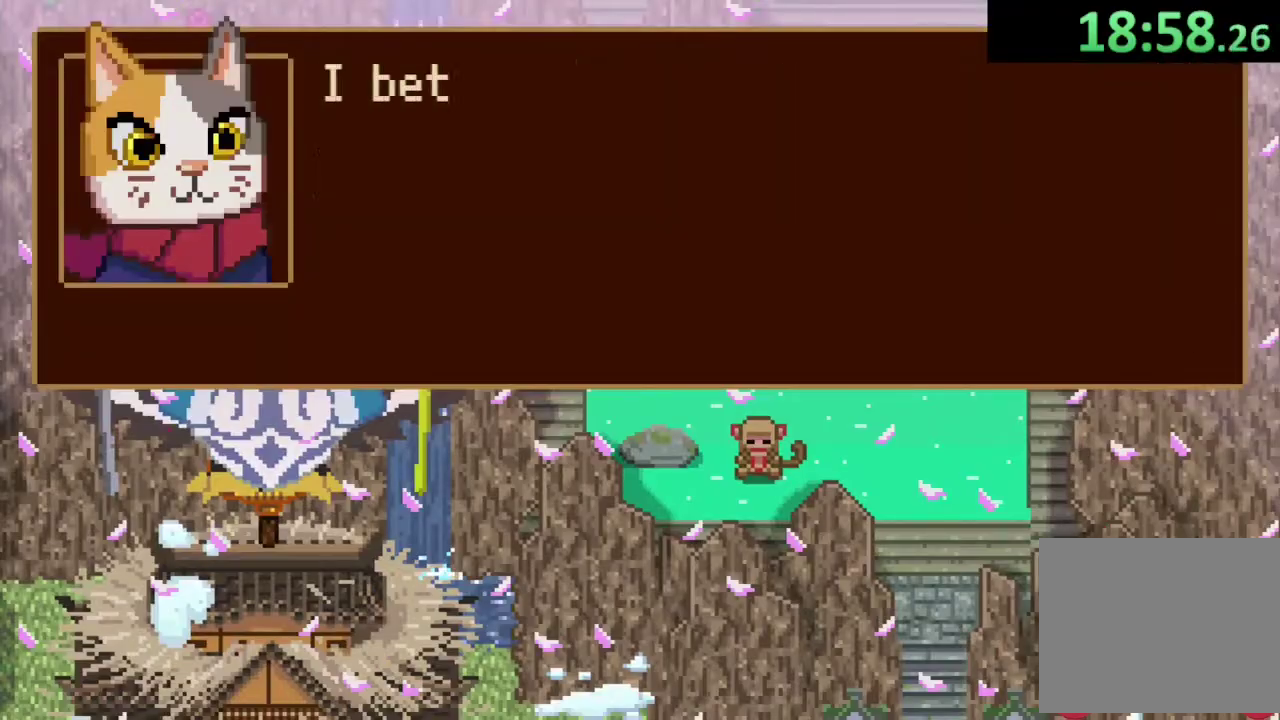
{"buttons": [], "left_stick": "center", "right_stick": "center", "events": [[33, "CROSS", "down"], [100, "CROSS", "up"], [200, "CROSS", "down"], [267, "CROSS", "up"], [333, "CROSS", "down"], [400, "CROSS", "up"]]}
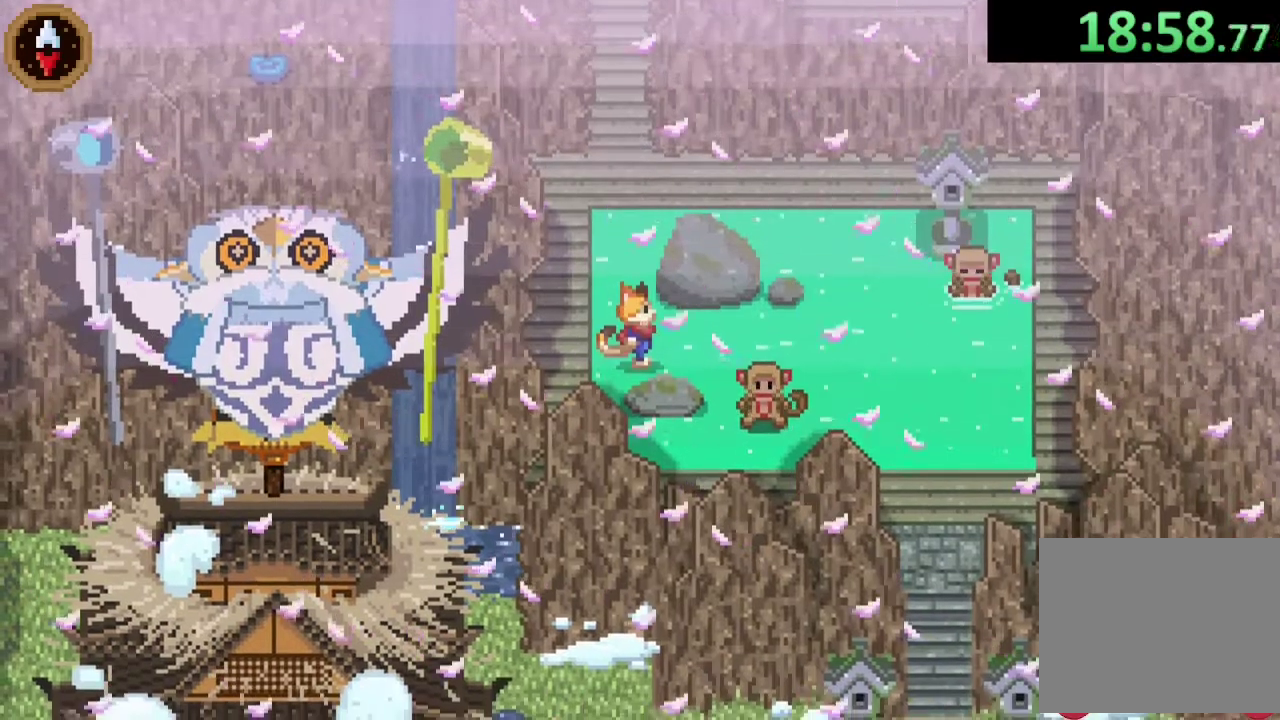
{"buttons": [], "left_stick": "center", "right_stick": "center", "events": [[133, "CIRCLE", "down"], [267, "CIRCLE", "up"]]}
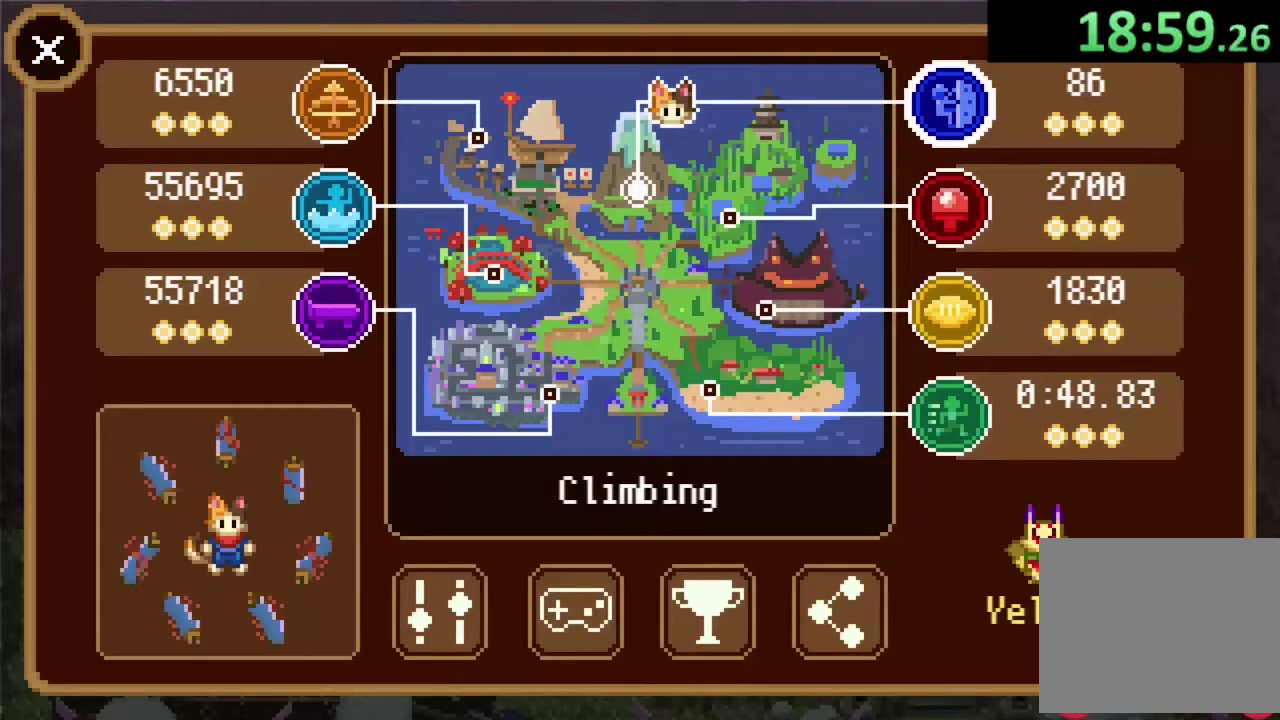
{"buttons": [], "left_stick": "center", "right_stick": "center", "events": []}
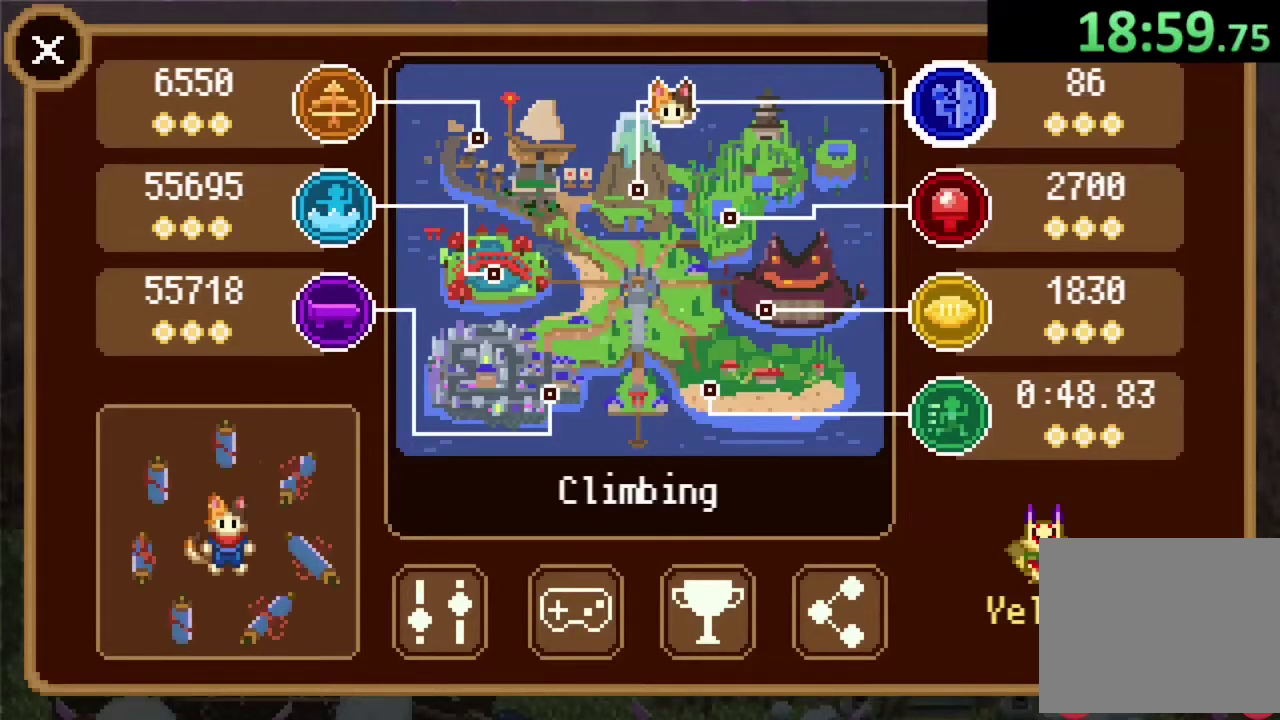
{"buttons": [], "left_stick": "down-left", "right_stick": "center", "events": [[67, "left_stick", "down-left"], [167, "left_stick", "center"], [433, "left_stick", "down-left"]]}
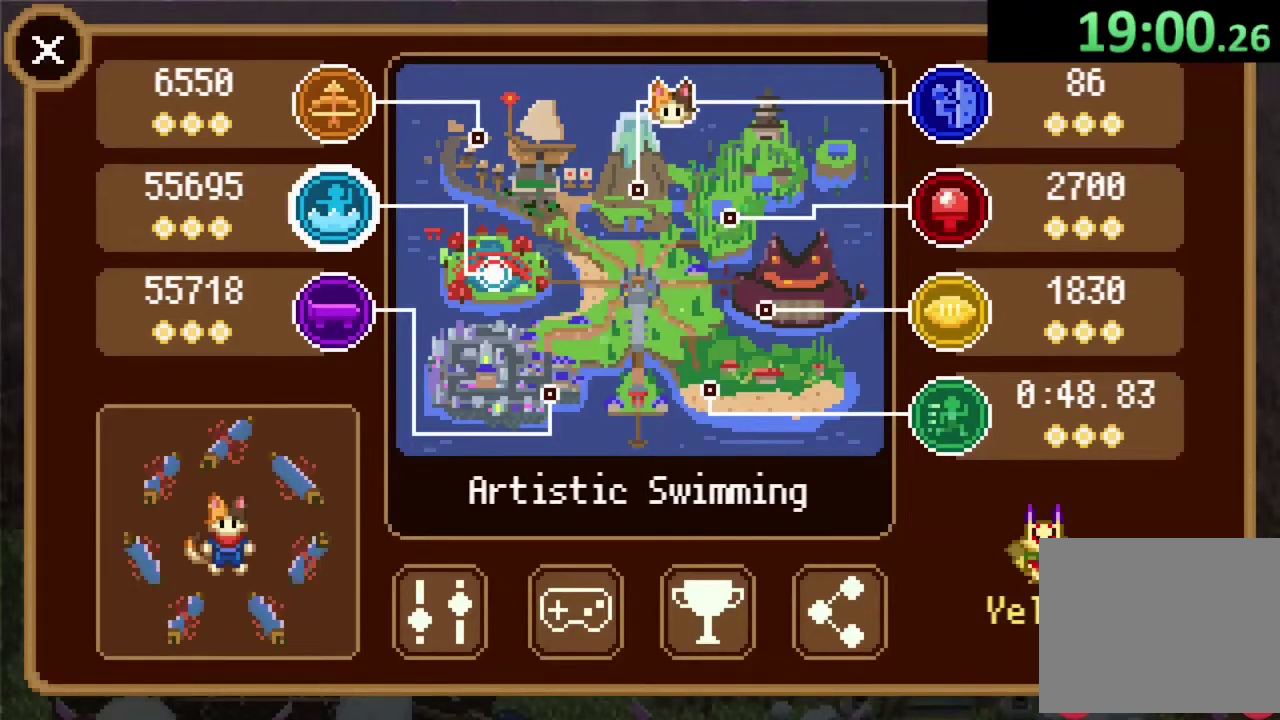
{"buttons": [], "left_stick": "center", "right_stick": "center", "events": [[33, "left_stick", "center"], [300, "left_stick", "down-left"], [367, "left_stick", "center"]]}
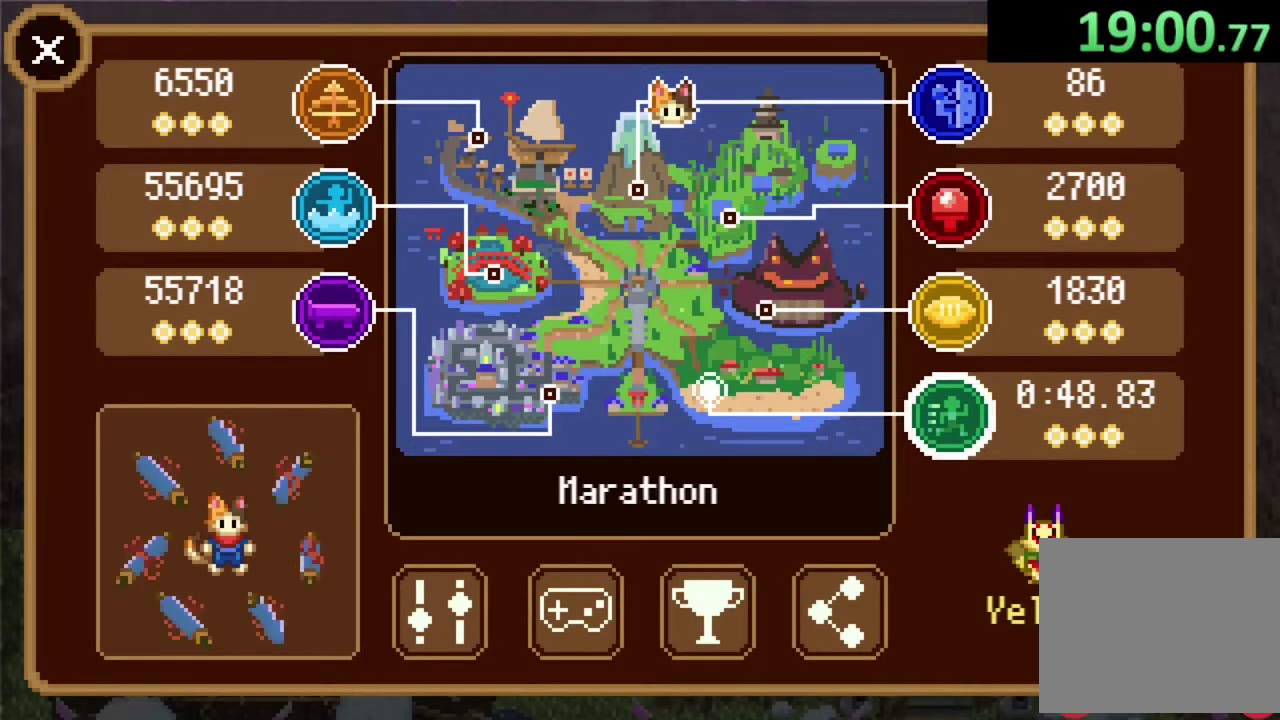
{"buttons": [], "left_stick": "center", "right_stick": "center", "events": []}
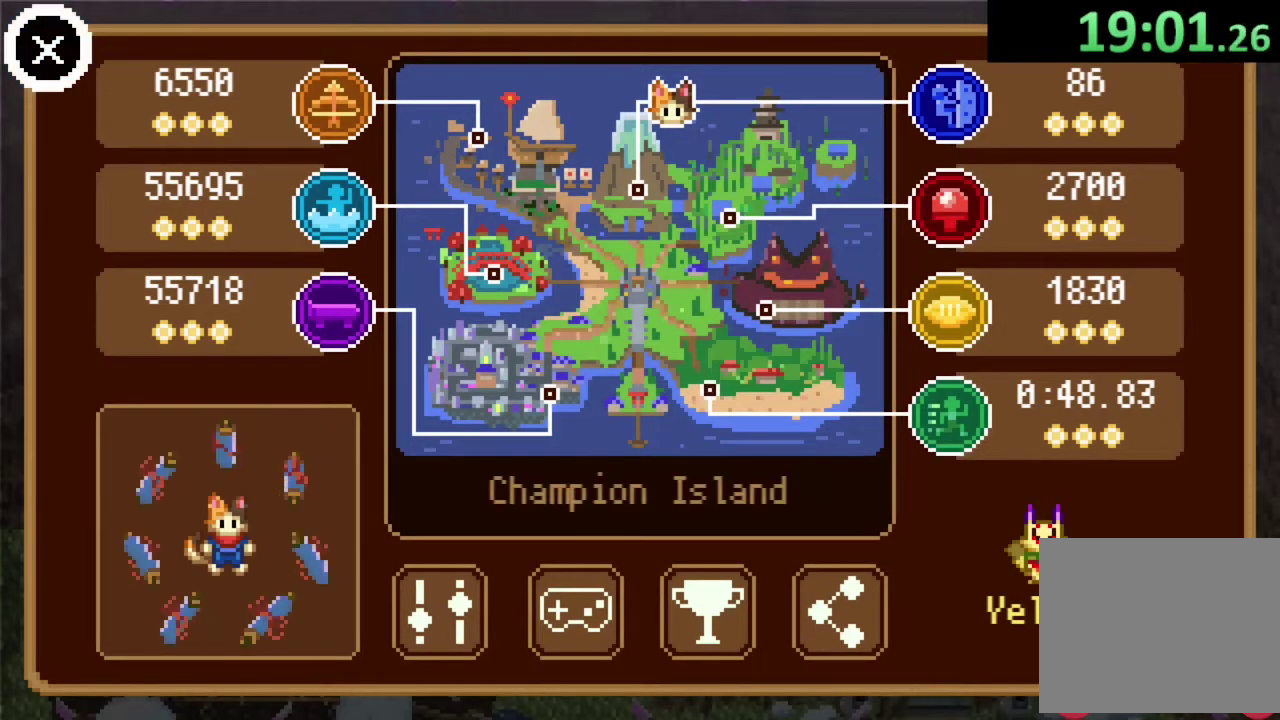
{"buttons": [], "left_stick": "down", "right_stick": "center", "events": [[133, "left_stick", "down"], [200, "left_stick", "center"], [500, "left_stick", "down"]]}